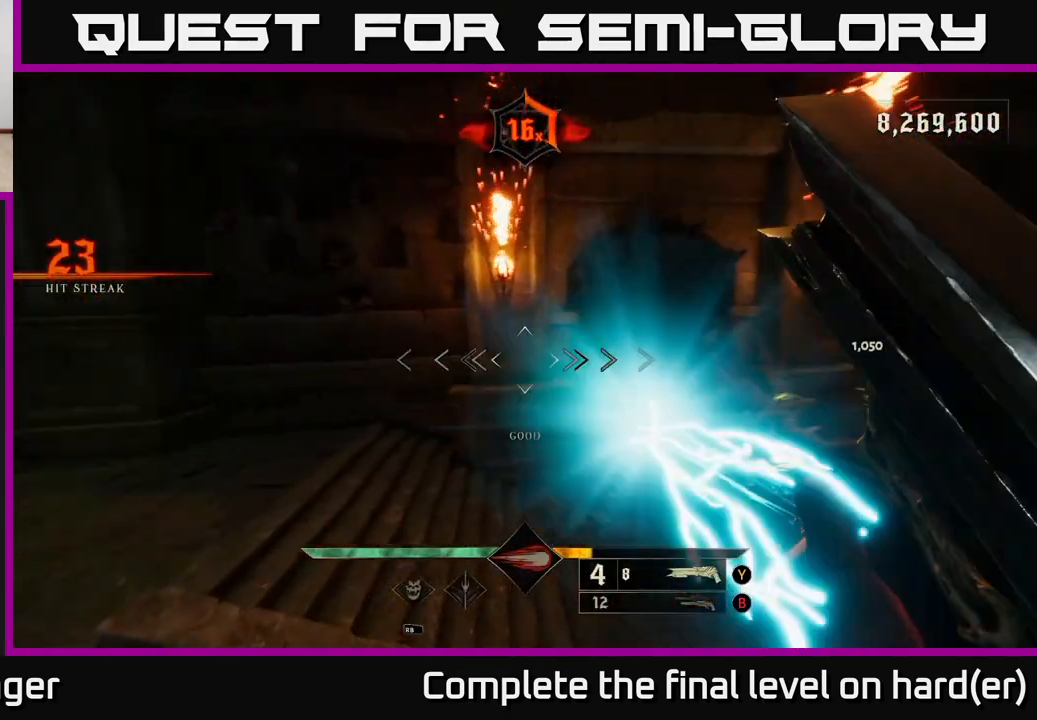
Gameplay with a controller (Xbox layout); each line is a JSON object with the inputs held at the frame after it. "events" lists button and stick changes between this image and that frame as [ms after this image, input, new state], when the widget could be followed in between.
{"buttons": ["L2"], "left_stick": "down-right", "right_stick": "center", "events": [[367, "R2", "down"], [367, "left_stick", "down"], [400, "L2", "down"], [450, "R2", "up"], [483, "left_stick", "down-right"], [500, "right_stick", "center"]]}
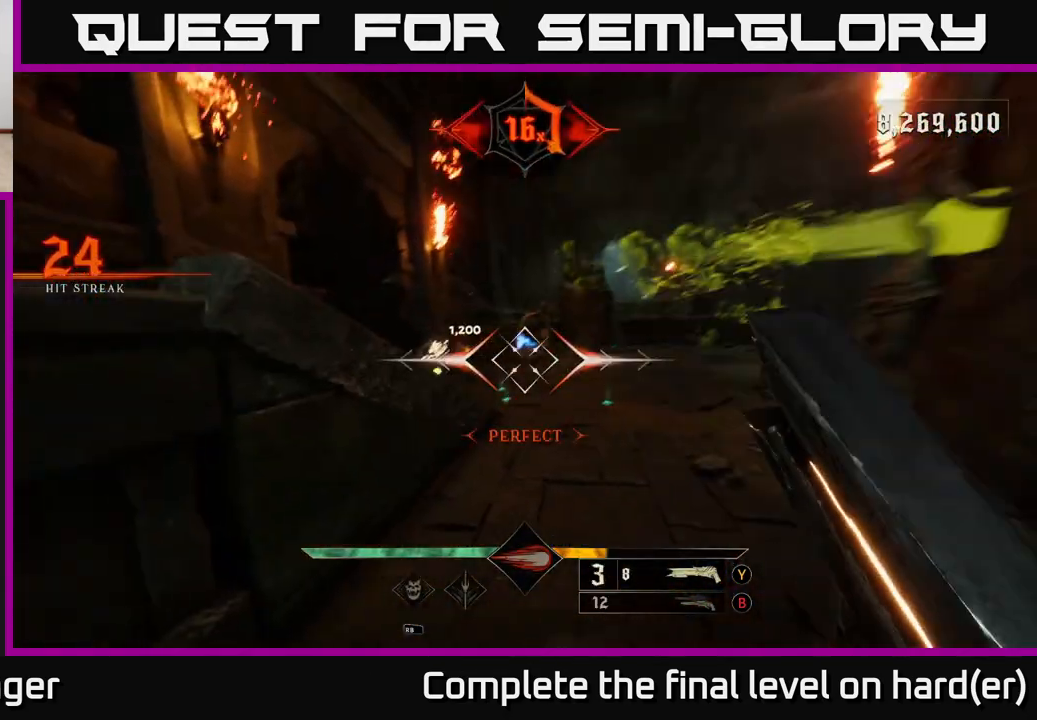
{"buttons": [], "left_stick": "right", "right_stick": "down-left", "events": [[50, "L2", "up"], [150, "A", "down"], [217, "A", "up"], [250, "left_stick", "right"], [317, "A", "down"], [417, "A", "up"], [500, "right_stick", "down-left"]]}
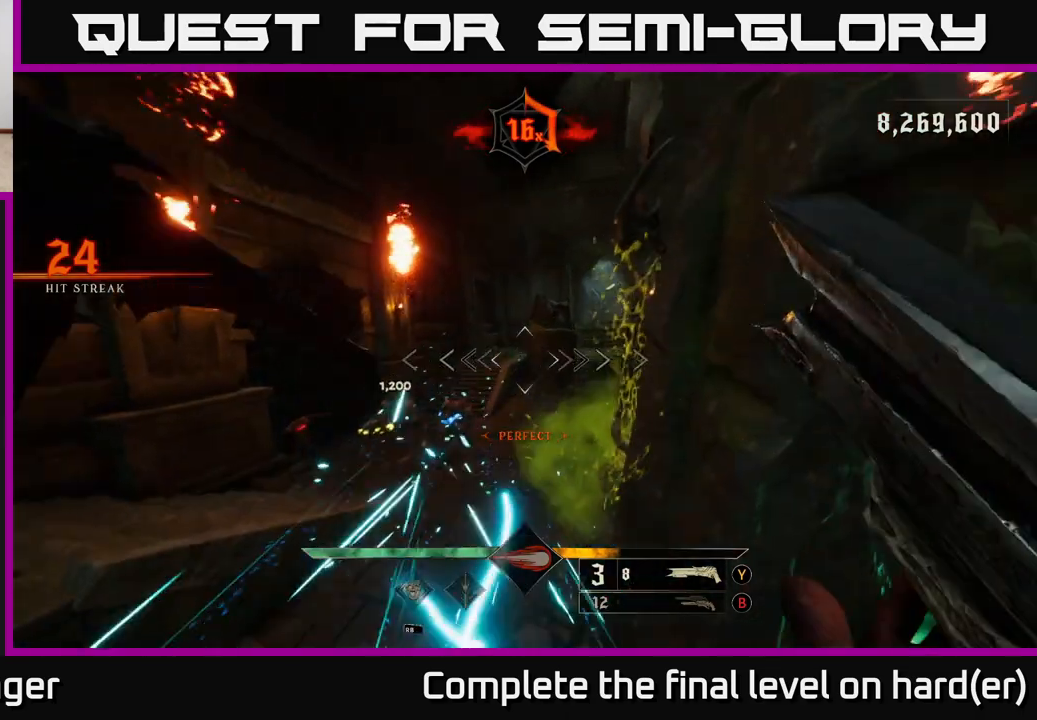
{"buttons": [], "left_stick": "right", "right_stick": "center", "events": [[167, "right_stick", "center"], [200, "R2", "down"], [217, "L2", "down"], [283, "R2", "up"], [350, "L2", "up"], [383, "right_stick", "down-left"], [483, "right_stick", "center"]]}
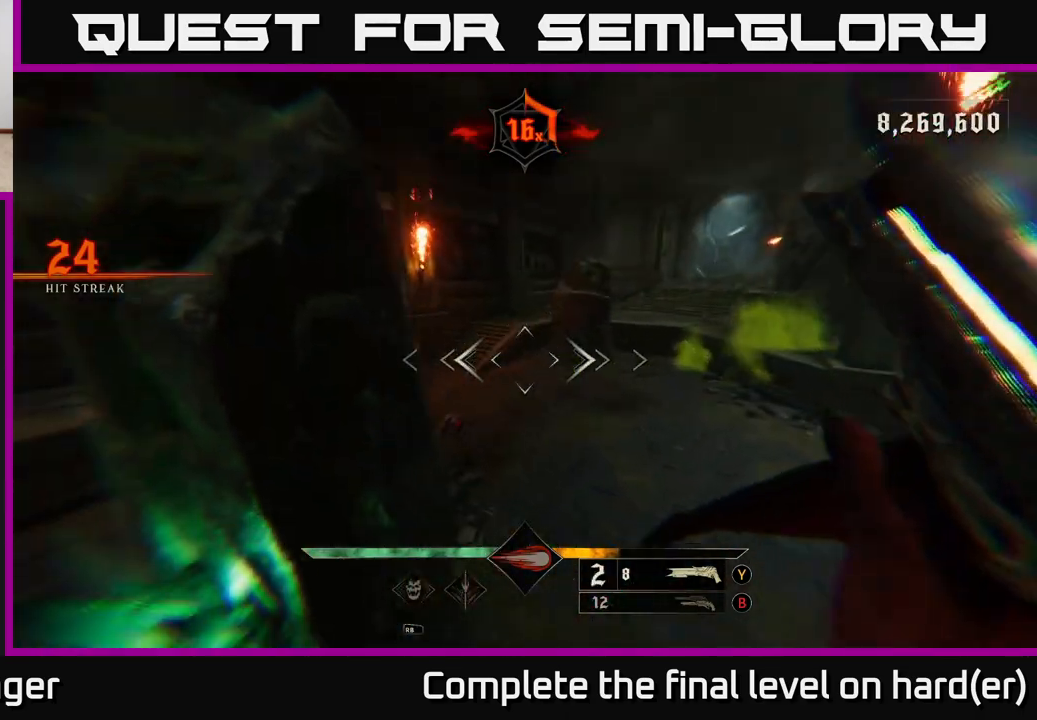
{"buttons": [], "left_stick": "up-right", "right_stick": "left", "events": [[200, "X", "down"], [283, "X", "up"], [283, "left_stick", "up-right"], [433, "right_stick", "left"]]}
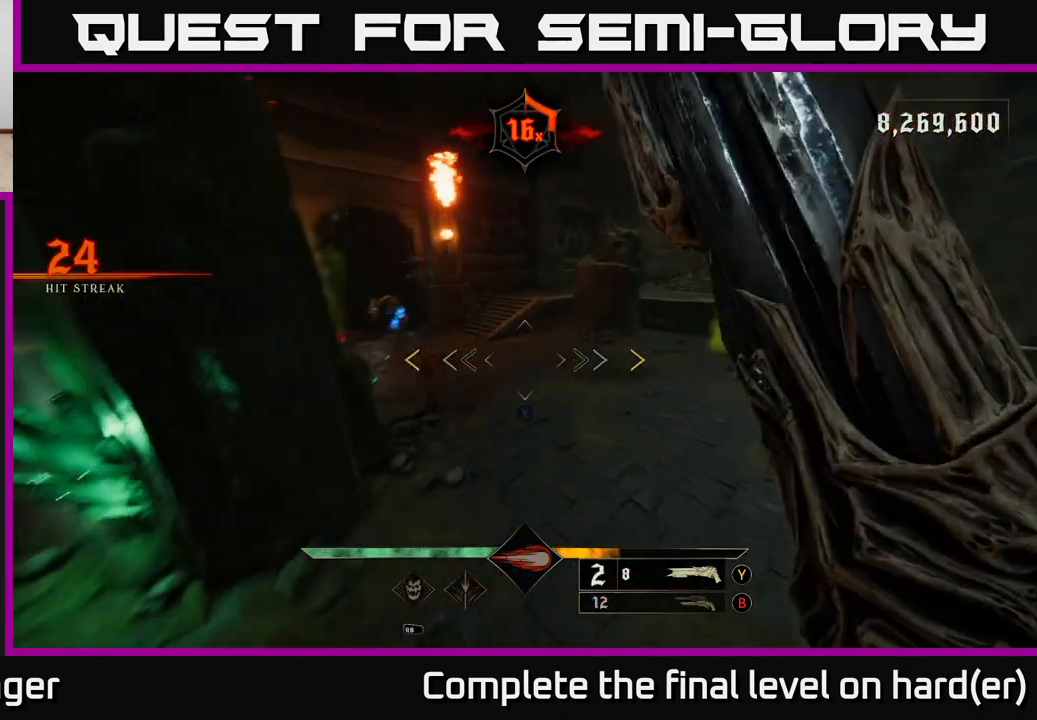
{"buttons": [], "left_stick": "down-right", "right_stick": "center", "events": [[50, "left_stick", "right"], [50, "right_stick", "up-left"], [217, "left_stick", "down-right"], [433, "right_stick", "center"]]}
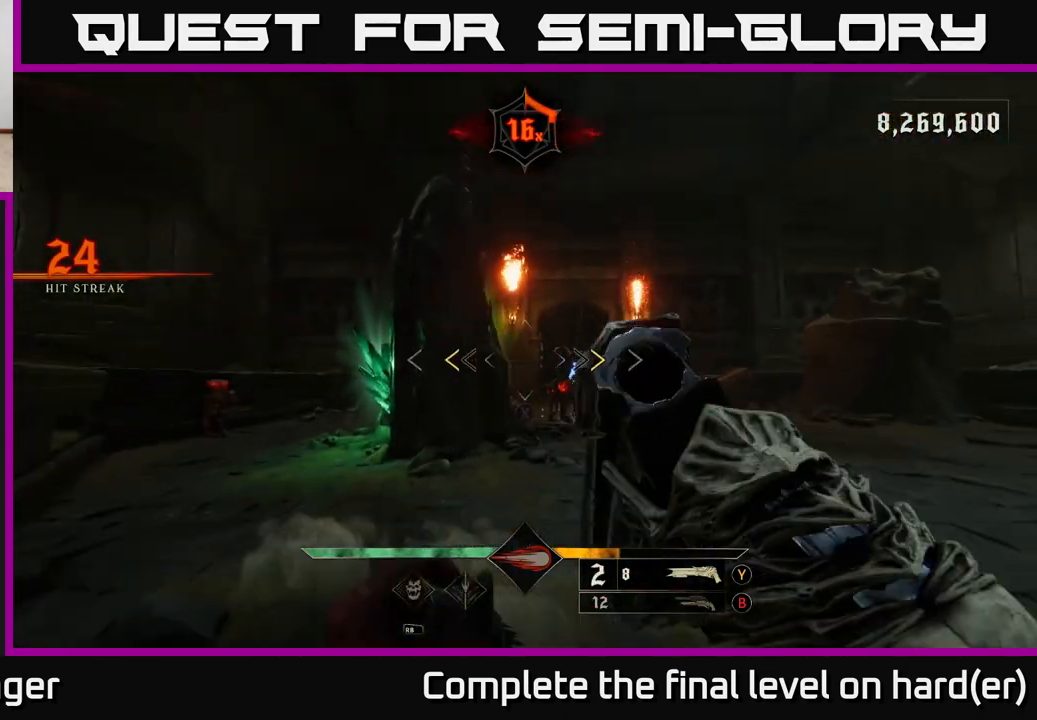
{"buttons": [], "left_stick": "down-right", "right_stick": "center", "events": [[167, "X", "down"], [250, "X", "up"]]}
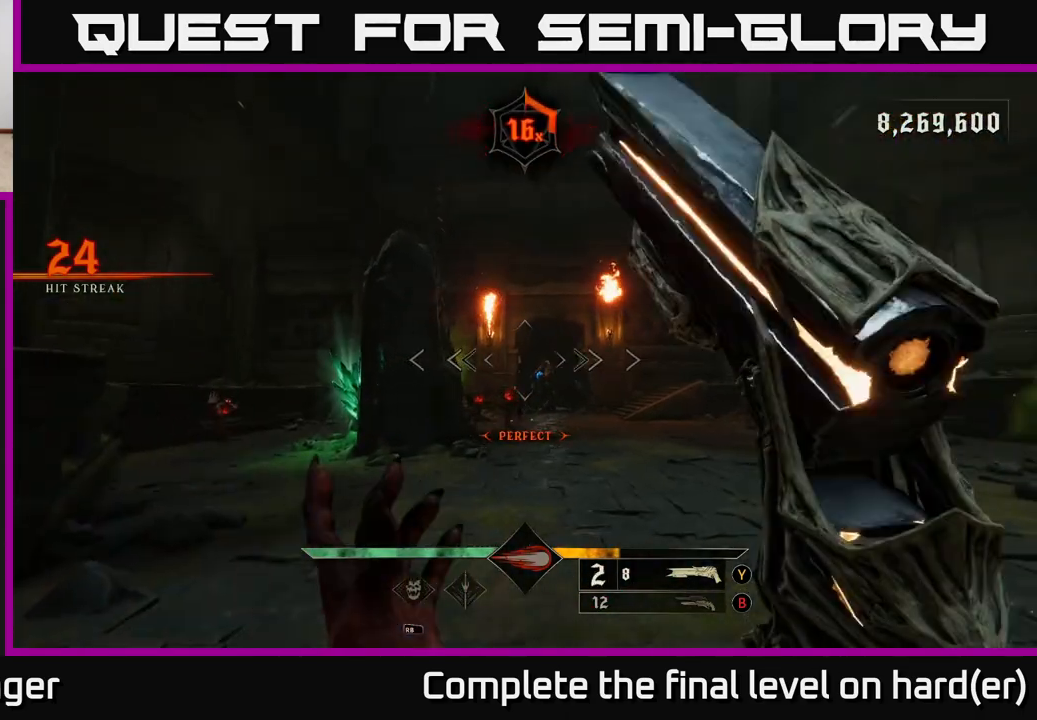
{"buttons": [], "left_stick": "down-right", "right_stick": "down", "events": [[150, "B", "down"], [233, "B", "up"], [483, "right_stick", "down"]]}
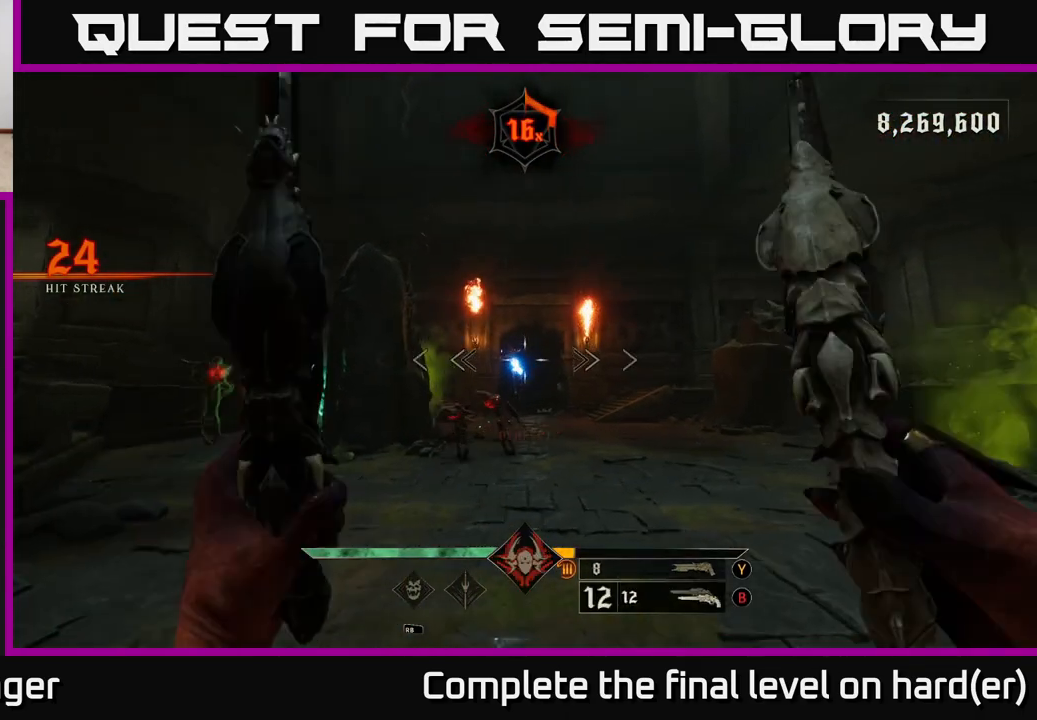
{"buttons": [], "left_stick": "down-right", "right_stick": "down-left", "events": [[83, "R2", "down"], [167, "L2", "down"], [167, "right_stick", "center"], [183, "R2", "up"], [317, "L2", "up"], [383, "right_stick", "down-left"]]}
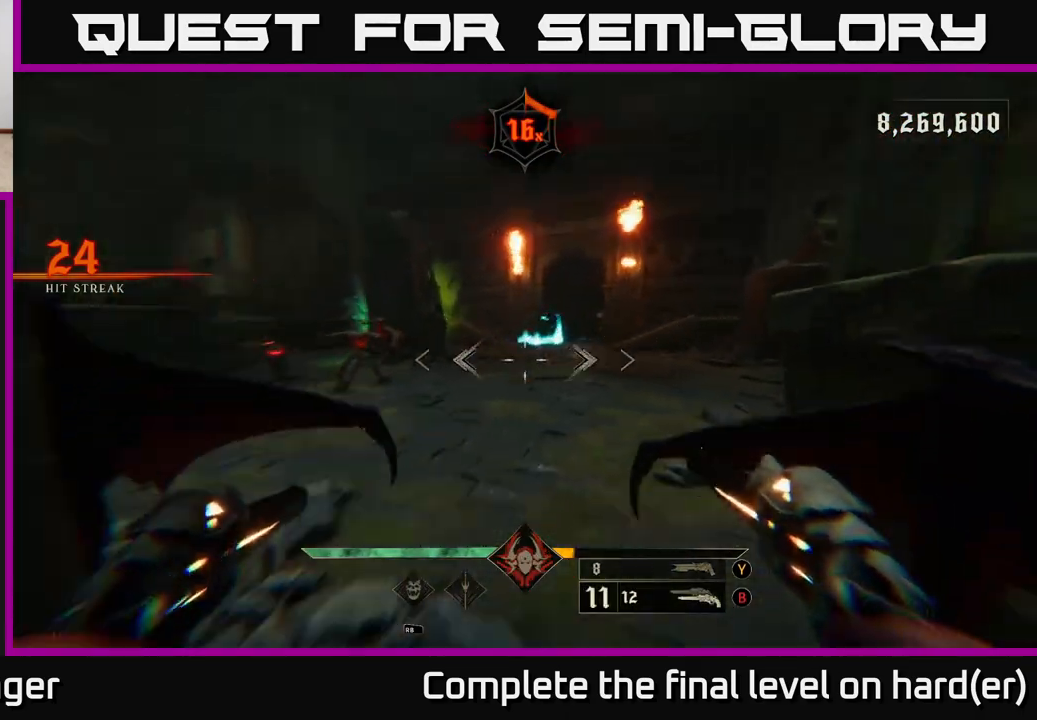
{"buttons": [], "left_stick": "down", "right_stick": "right", "events": [[50, "right_stick", "up-left"], [67, "left_stick", "down"], [117, "R2", "down"], [133, "L2", "down"], [183, "R2", "up"], [183, "left_stick", "down-left"], [183, "right_stick", "center"], [283, "L2", "up"], [383, "right_stick", "right"], [500, "left_stick", "down"]]}
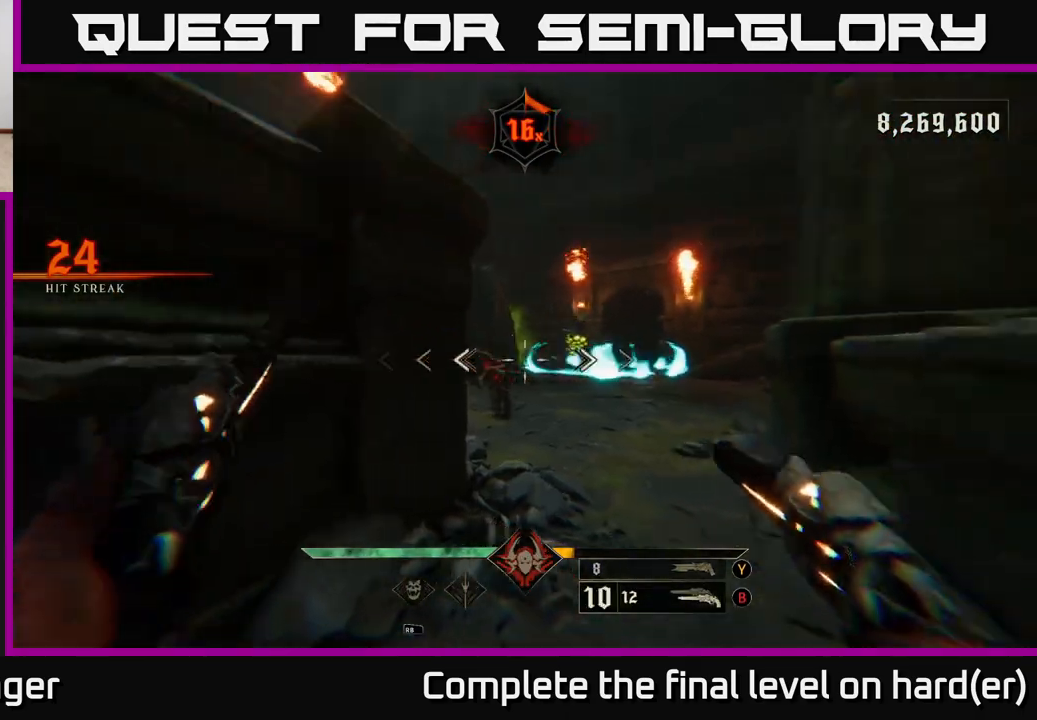
{"buttons": ["A"], "left_stick": "left", "right_stick": "center", "events": [[33, "R2", "down"], [67, "right_stick", "center"], [100, "R2", "up"], [317, "left_stick", "center"], [350, "right_stick", "down-left"], [417, "left_stick", "down"], [450, "right_stick", "center"], [483, "left_stick", "left"], [500, "A", "down"]]}
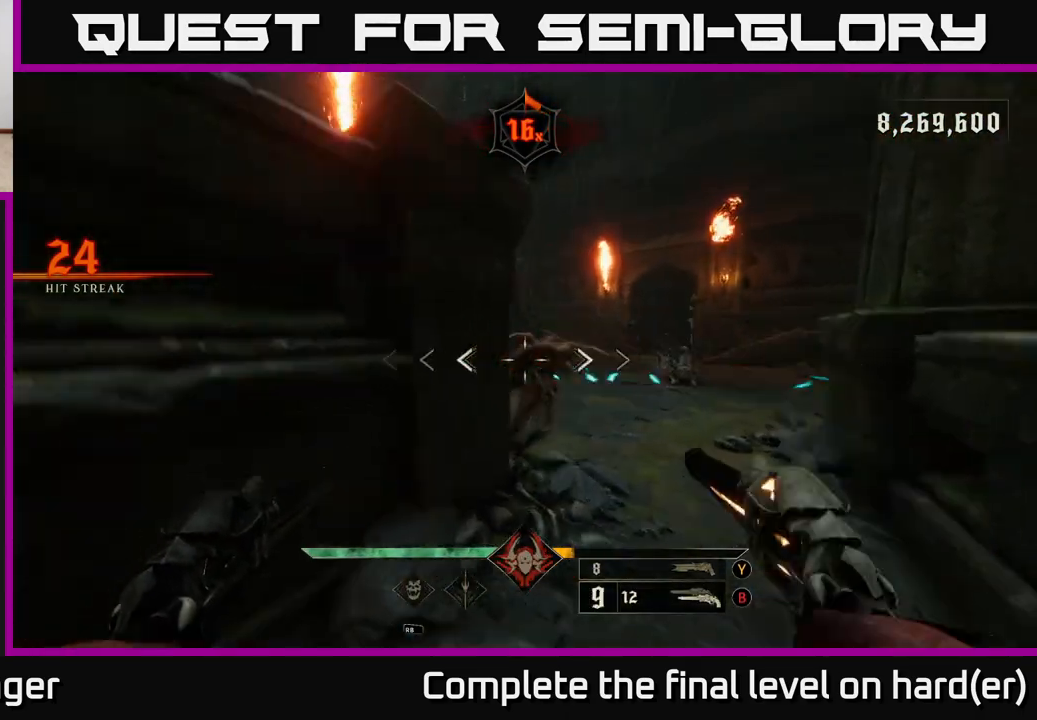
{"buttons": ["L2"], "left_stick": "down-left", "right_stick": "down-right", "events": [[83, "A", "up"], [183, "A", "down"], [367, "A", "up"], [367, "left_stick", "down-left"], [450, "L2", "down"], [500, "right_stick", "down-right"]]}
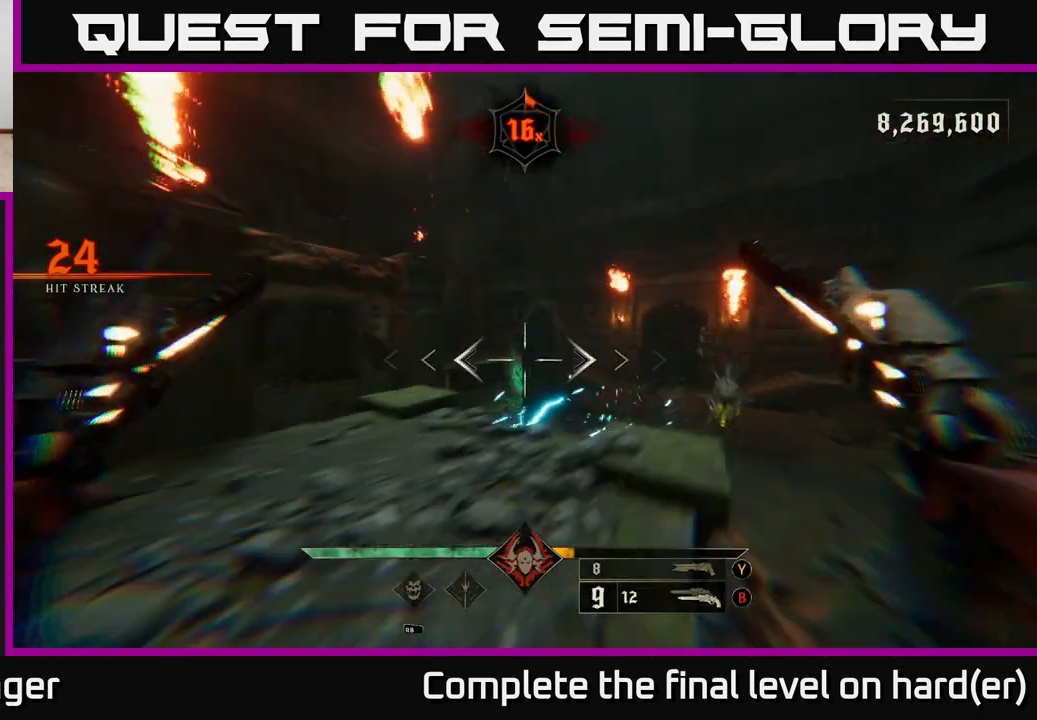
{"buttons": [], "left_stick": "down-left", "right_stick": "center", "events": [[67, "L2", "up"], [200, "left_stick", "down"], [283, "right_stick", "center"], [367, "X", "down"], [400, "left_stick", "down-left"], [433, "X", "up"]]}
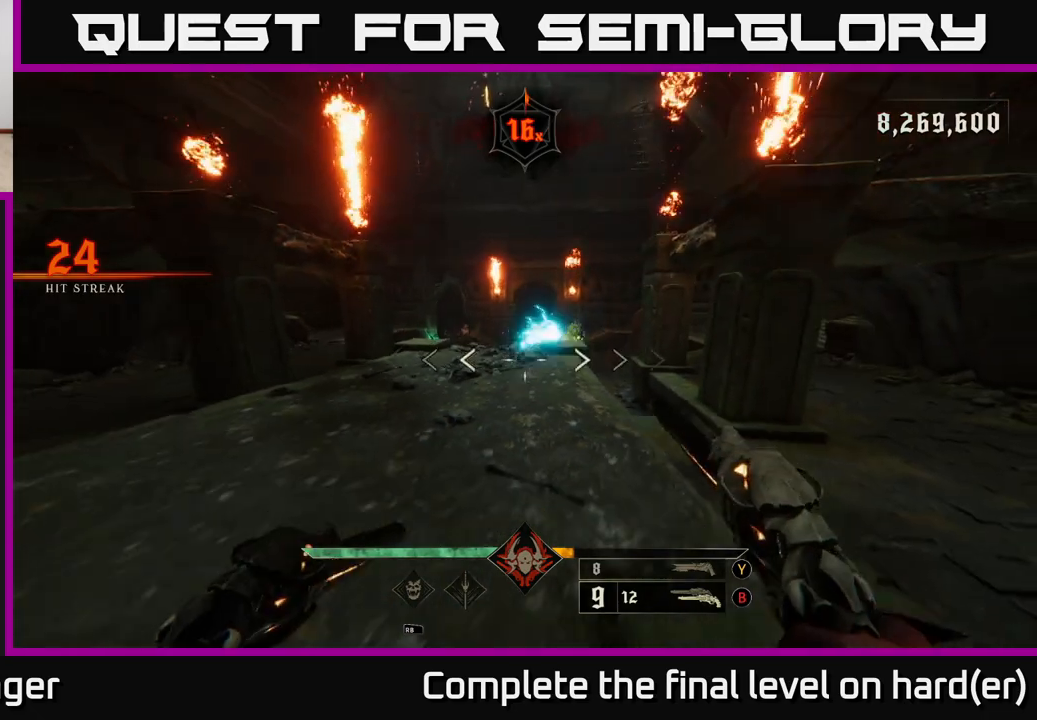
{"buttons": [], "left_stick": "down-left", "right_stick": "center", "events": [[67, "left_stick", "left"], [183, "right_stick", "up"], [433, "right_stick", "center"], [483, "left_stick", "down-left"]]}
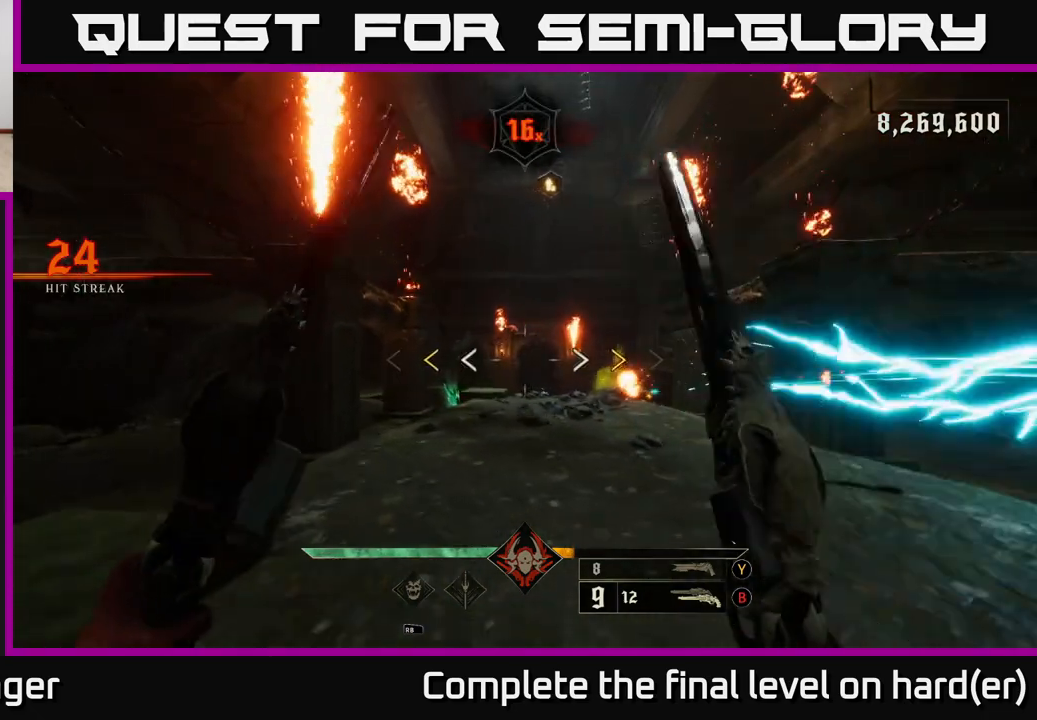
{"buttons": ["X"], "left_stick": "center", "right_stick": "center", "events": [[17, "left_stick", "down"], [450, "X", "down"], [450, "left_stick", "center"]]}
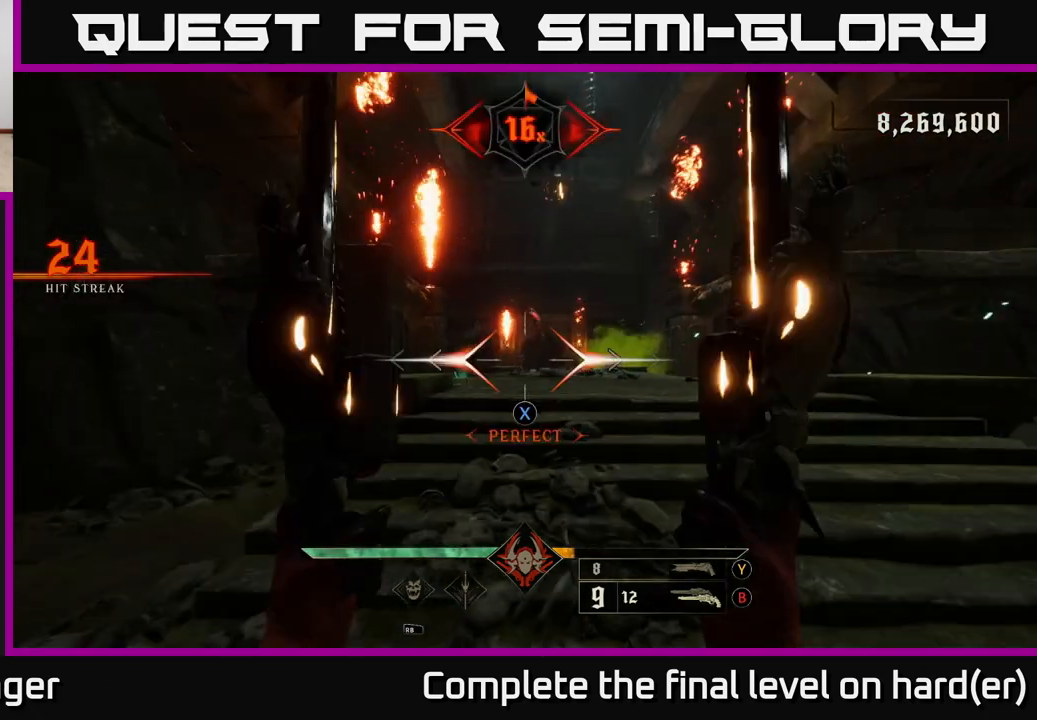
{"buttons": [], "left_stick": "up", "right_stick": "center", "events": [[33, "X", "up"], [350, "right_stick", "up"], [367, "left_stick", "up"], [400, "R2", "down"], [467, "R2", "up"], [467, "right_stick", "center"]]}
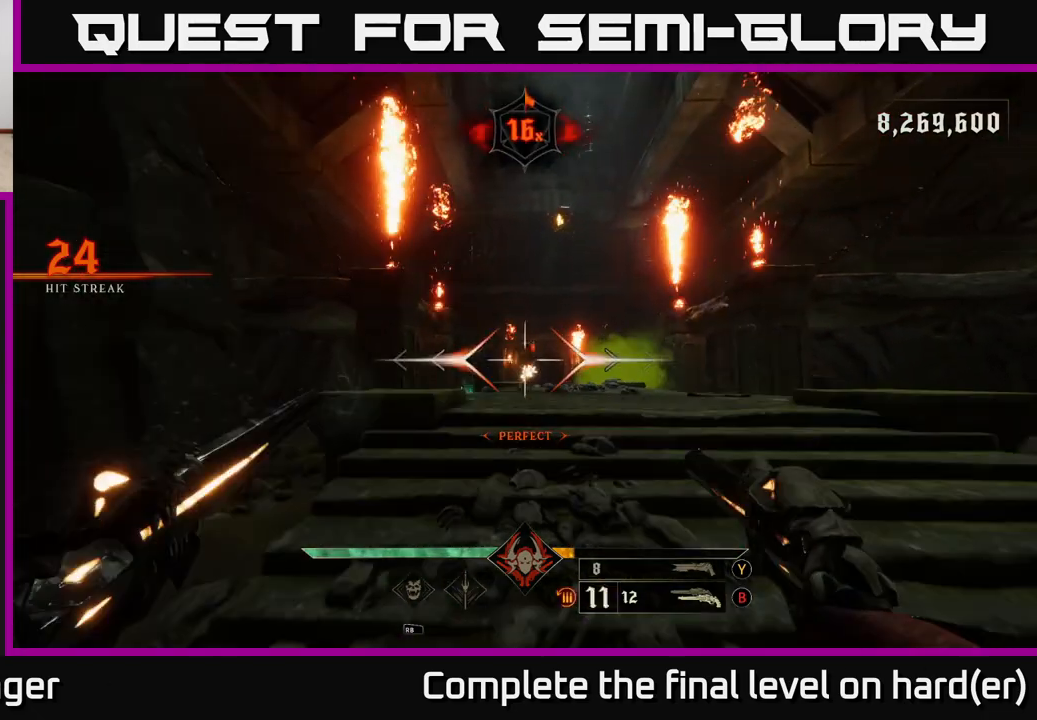
{"buttons": [], "left_stick": "up", "right_stick": "center", "events": [[133, "left_stick", "center"], [350, "R2", "down"], [383, "left_stick", "up"], [417, "R2", "up"]]}
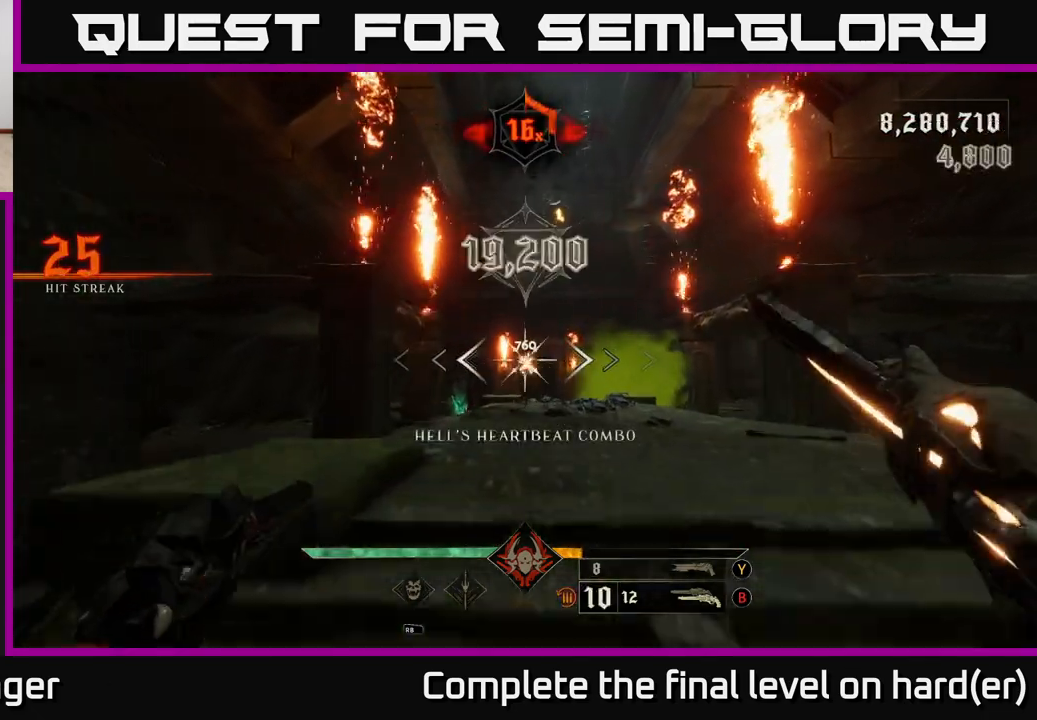
{"buttons": [], "left_stick": "up", "right_stick": "center", "events": [[100, "left_stick", "center"], [267, "right_stick", "down"], [283, "left_stick", "up"], [350, "R2", "down"], [383, "R2", "up"], [450, "right_stick", "center"]]}
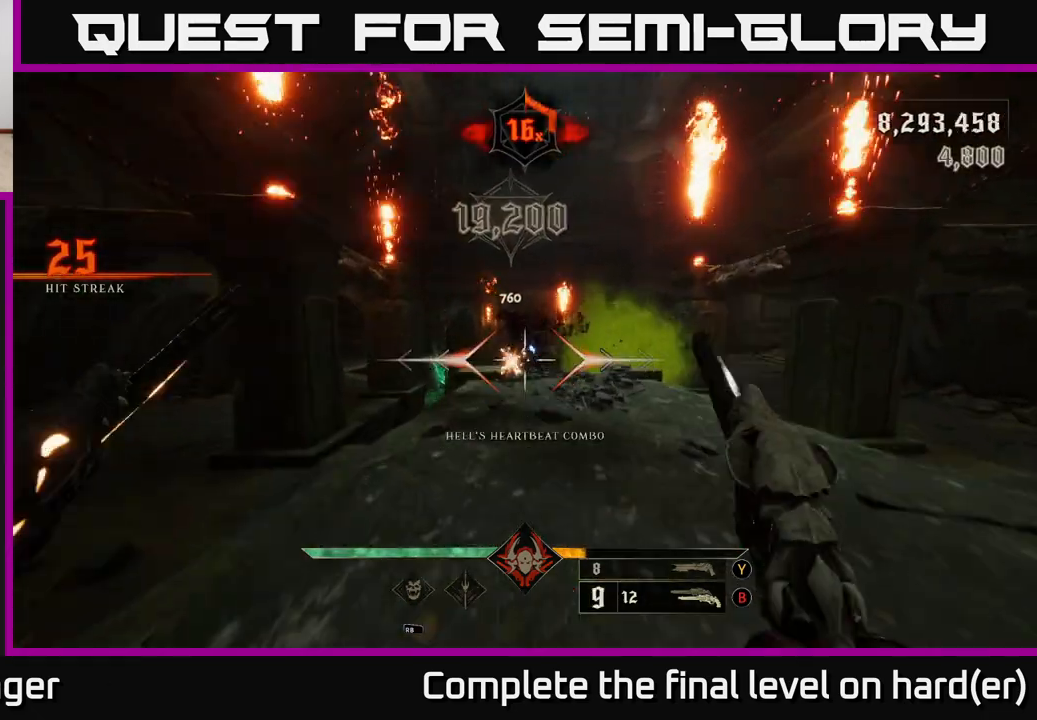
{"buttons": [], "left_stick": "up-right", "right_stick": "center", "events": [[133, "right_stick", "right"], [150, "left_stick", "up-right"], [333, "right_stick", "center"]]}
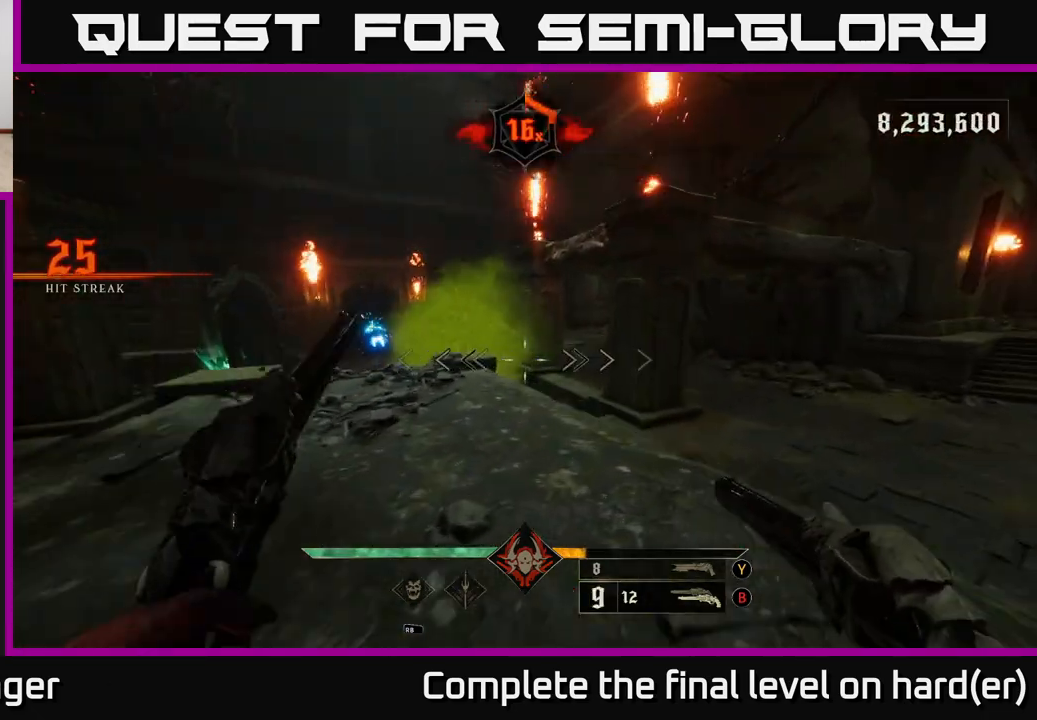
{"buttons": [], "left_stick": "left", "right_stick": "up-right", "events": [[33, "right_stick", "left"], [83, "left_stick", "up"], [233, "right_stick", "center"], [283, "R2", "down"], [317, "R2", "up"], [383, "left_stick", "left"], [483, "right_stick", "up-right"]]}
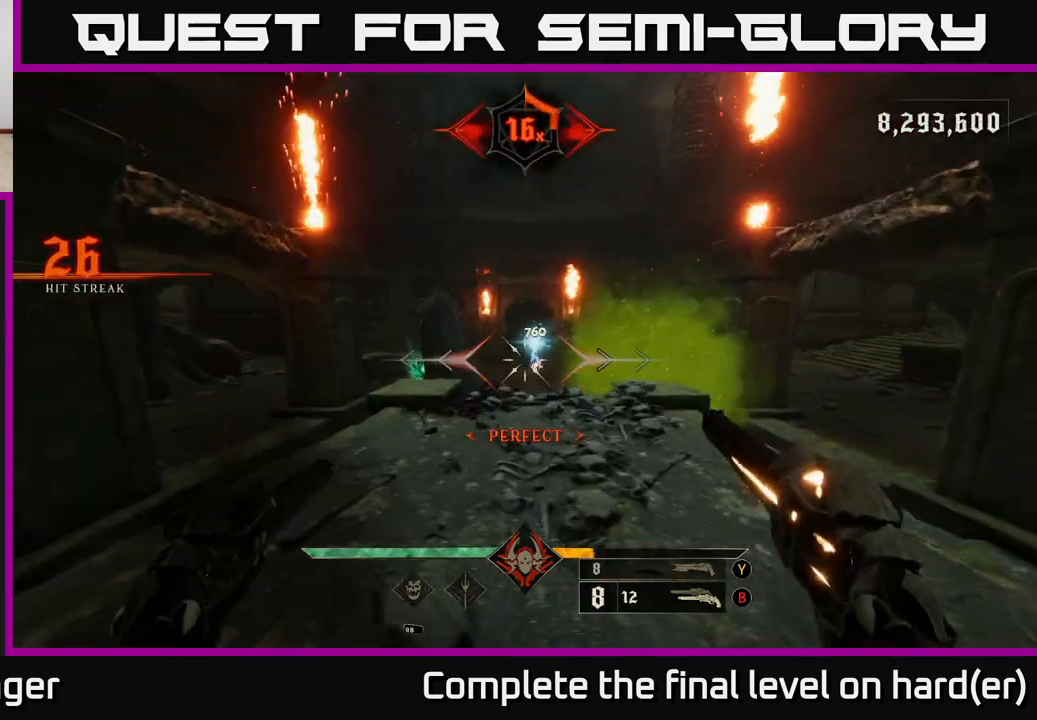
{"buttons": [], "left_stick": "center", "right_stick": "center", "events": [[83, "left_stick", "down-left"], [183, "right_stick", "down-right"], [233, "R2", "down"], [283, "right_stick", "center"], [317, "R2", "up"], [433, "left_stick", "center"]]}
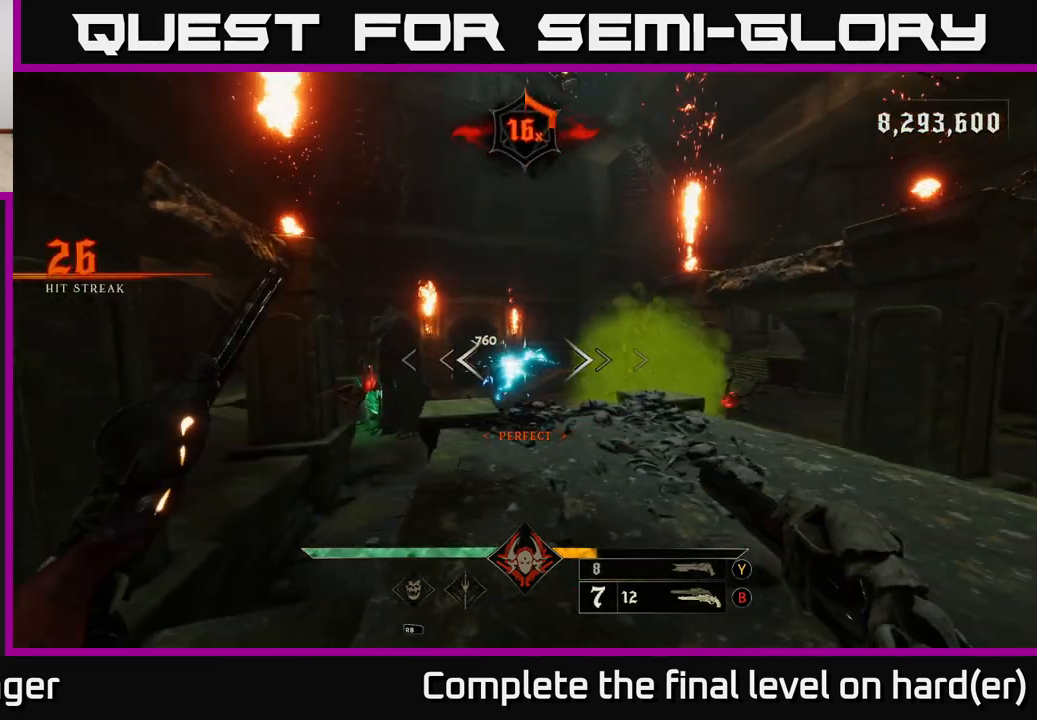
{"buttons": [], "left_stick": "center", "right_stick": "center", "events": [[50, "left_stick", "left"], [117, "right_stick", "down-left"], [150, "left_stick", "up-left"], [200, "R2", "down"], [217, "right_stick", "center"], [267, "left_stick", "center"], [283, "R2", "up"]]}
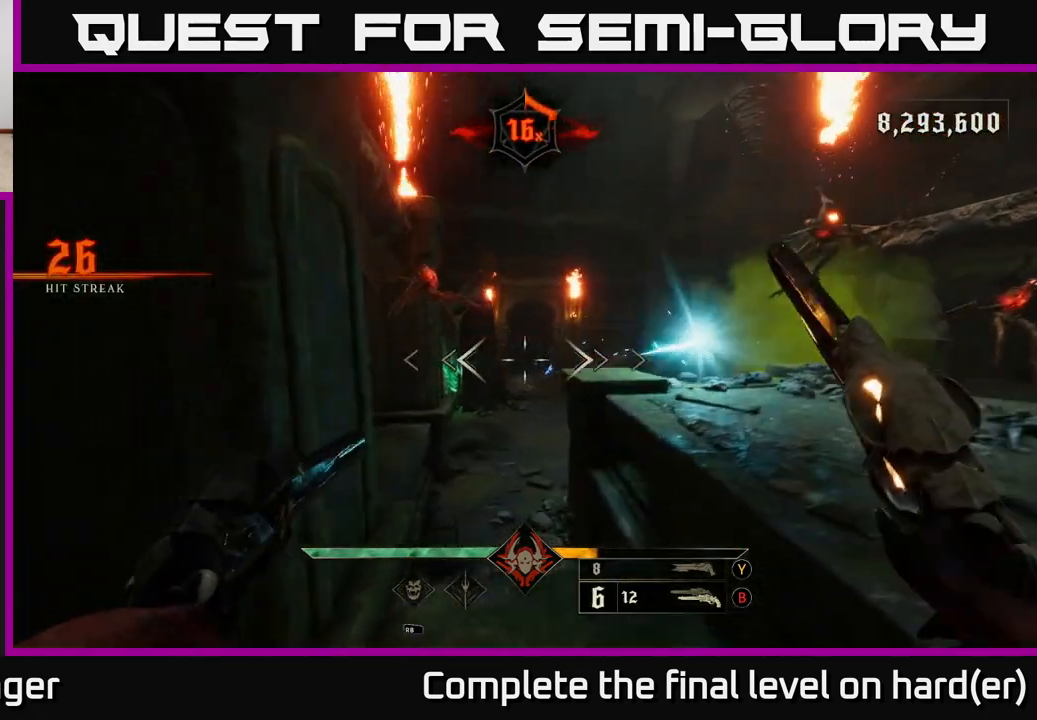
{"buttons": [], "left_stick": "center", "right_stick": "center", "events": [[83, "right_stick", "right"], [150, "left_stick", "down-left"], [167, "R2", "down"], [183, "right_stick", "center"], [217, "R2", "up"], [283, "left_stick", "center"]]}
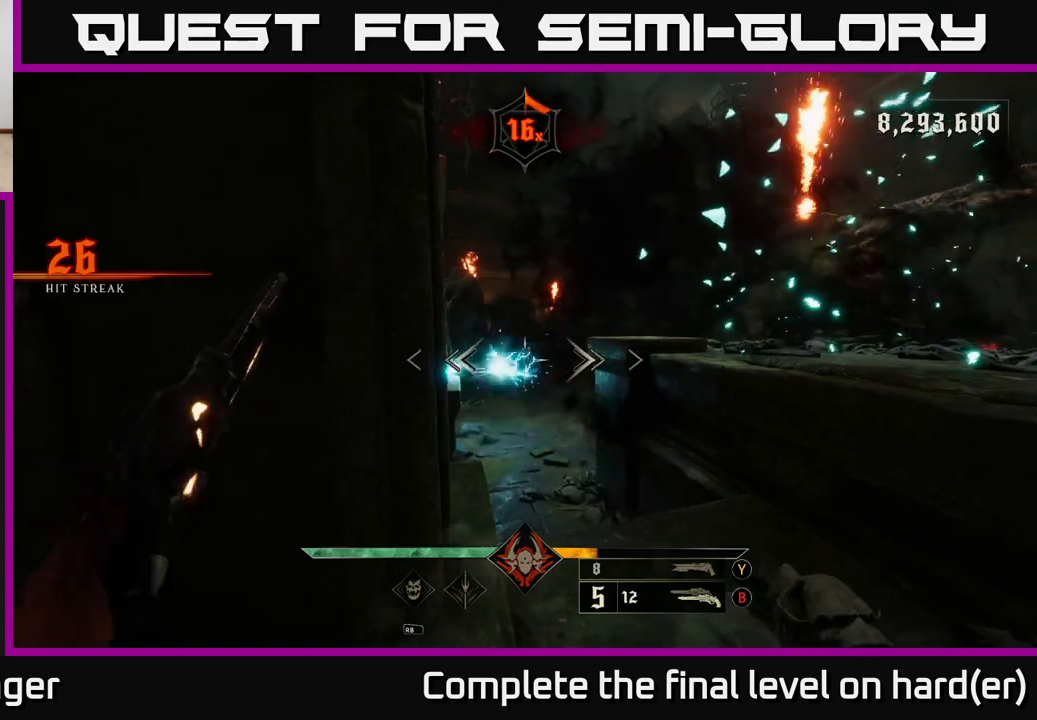
{"buttons": [], "left_stick": "left", "right_stick": "center", "events": [[50, "left_stick", "down-left"], [83, "R2", "down"], [133, "R2", "up"], [383, "left_stick", "left"]]}
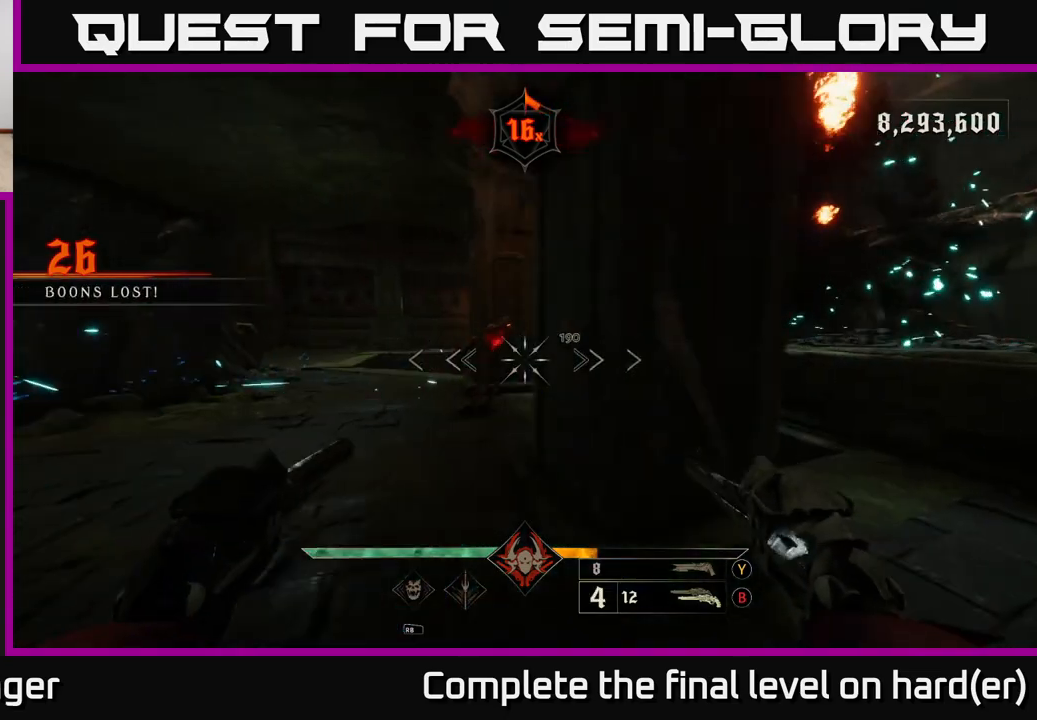
{"buttons": [], "left_stick": "left", "right_stick": "down-right", "events": [[67, "right_stick", "up"], [150, "right_stick", "up-left"], [167, "R2", "down"], [167, "left_stick", "up-left"], [250, "R2", "up"], [267, "right_stick", "right"], [367, "left_stick", "left"], [483, "right_stick", "down-right"]]}
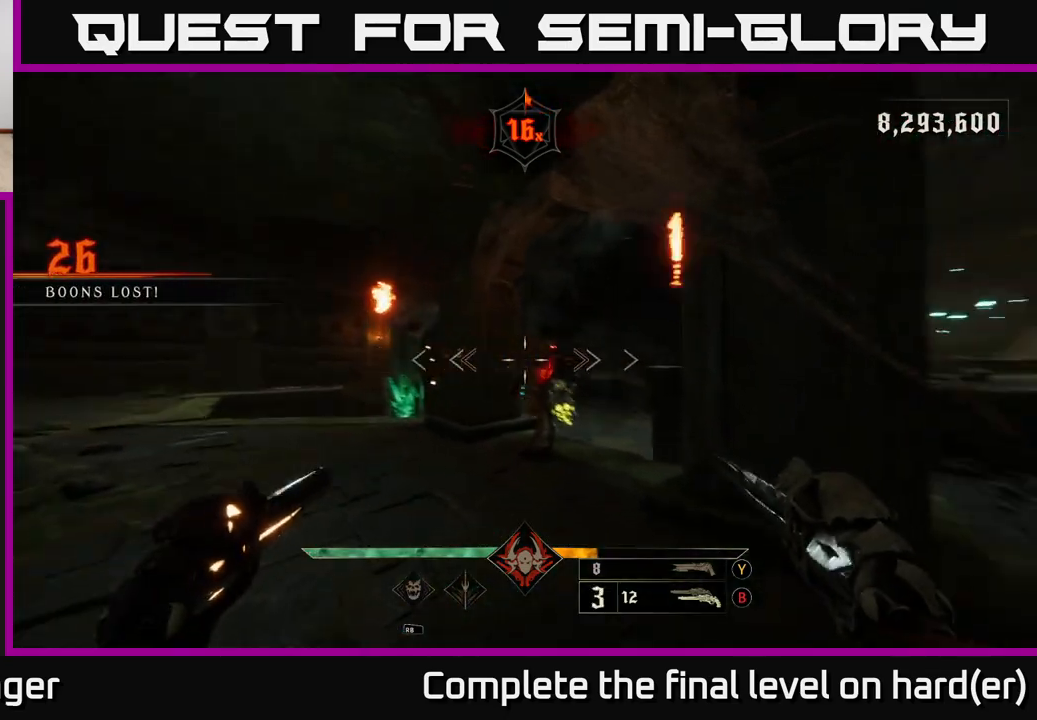
{"buttons": [], "left_stick": "left", "right_stick": "center", "events": [[83, "R2", "down"], [83, "left_stick", "down-left"], [167, "R2", "up"], [200, "left_stick", "center"], [400, "right_stick", "center"], [417, "left_stick", "left"]]}
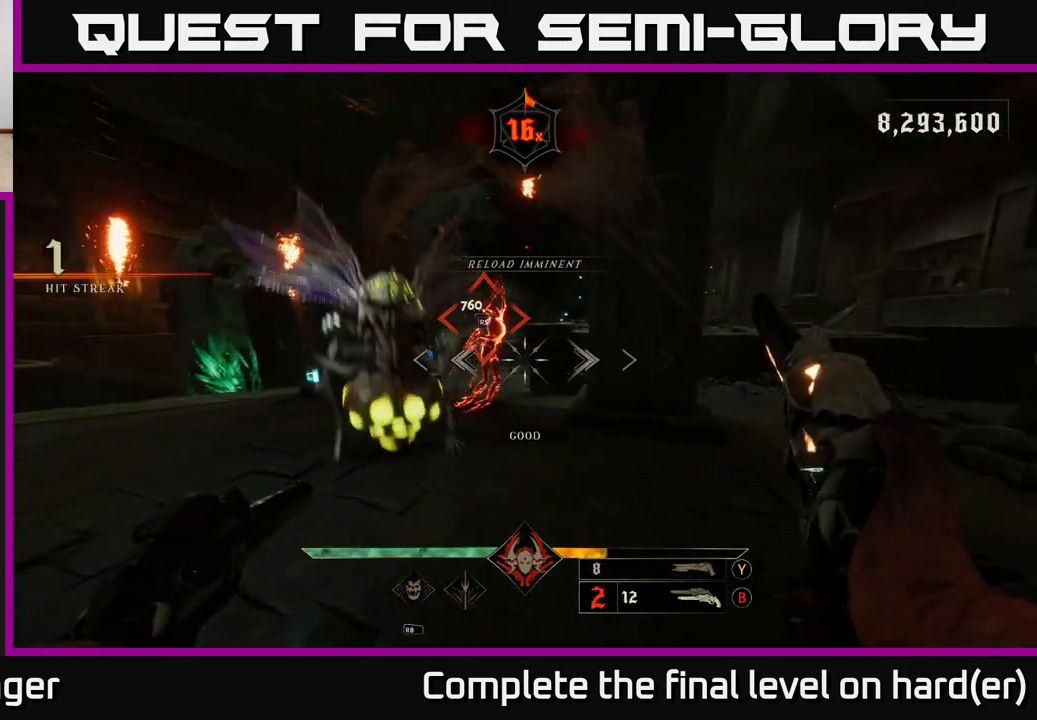
{"buttons": [], "left_stick": "center", "right_stick": "left", "events": [[17, "right_stick", "left"], [83, "left_stick", "up"], [100, "right_stick", "center"], [167, "left_stick", "up-right"], [383, "left_stick", "center"], [483, "right_stick", "left"]]}
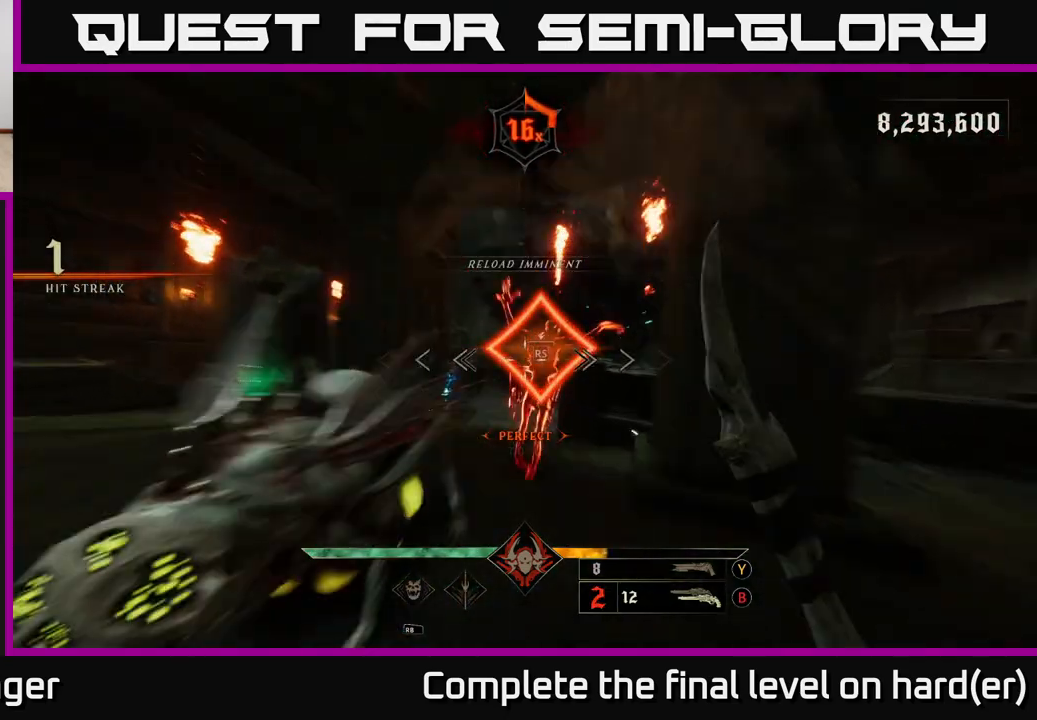
{"buttons": [], "left_stick": "down-left", "right_stick": "left", "events": [[33, "left_stick", "down-left"]]}
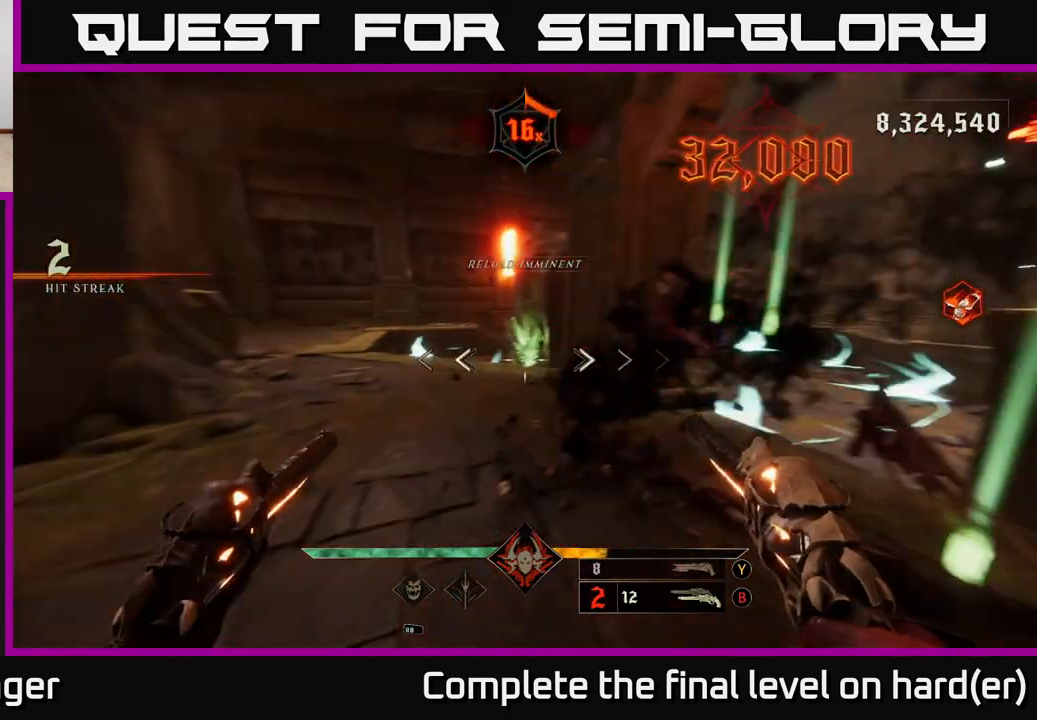
{"buttons": ["L2", "R2"], "left_stick": "down-right", "right_stick": "left", "events": [[17, "L2", "down"], [67, "right_stick", "center"], [150, "L2", "up"], [250, "left_stick", "down"], [400, "right_stick", "left"], [483, "R2", "down"], [483, "left_stick", "down-right"], [500, "L2", "down"]]}
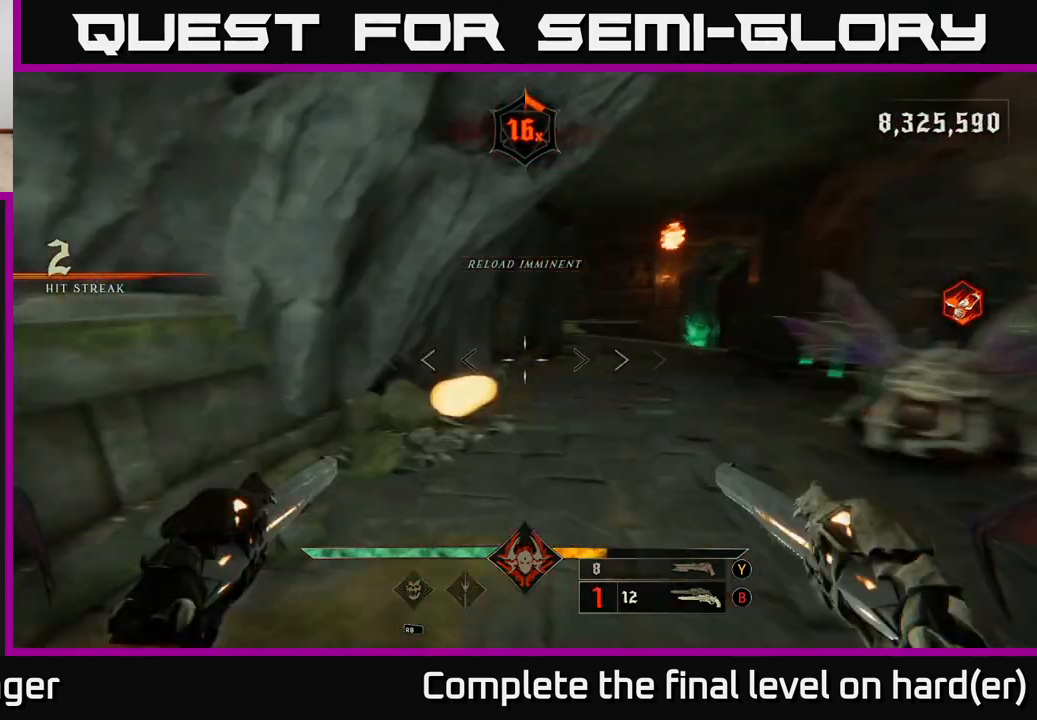
{"buttons": [], "left_stick": "down-right", "right_stick": "center", "events": [[117, "L2", "up"], [133, "R2", "up"], [283, "right_stick", "center"], [433, "Y", "down"], [500, "Y", "up"]]}
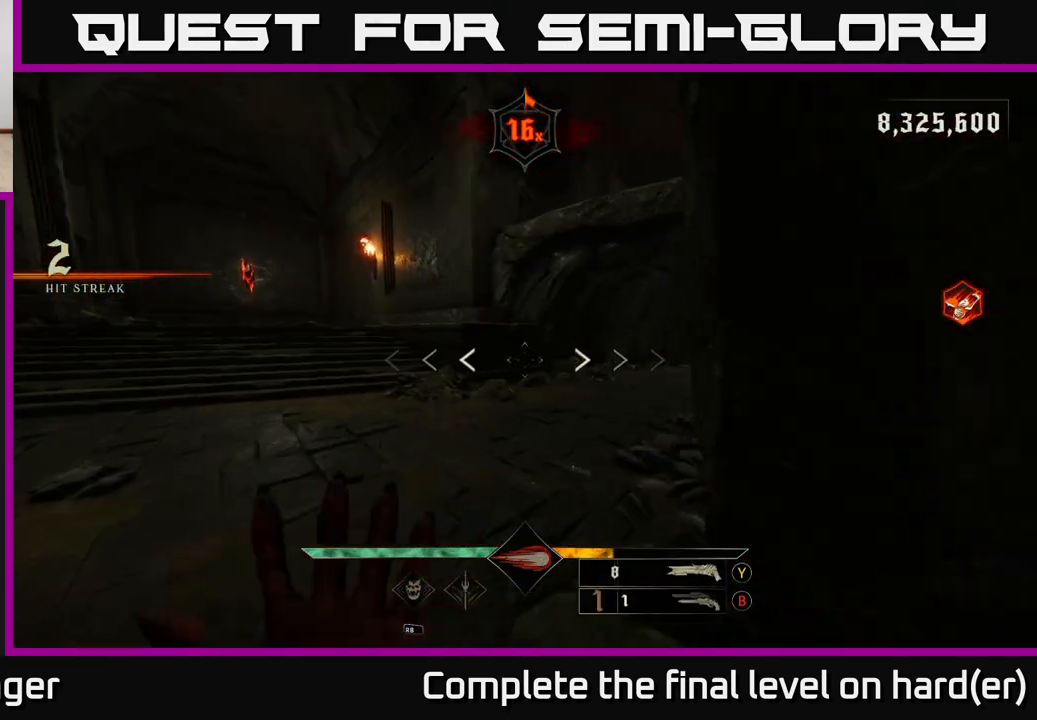
{"buttons": ["L2"], "left_stick": "left", "right_stick": "right", "events": [[117, "left_stick", "up"], [150, "right_stick", "right"], [167, "left_stick", "left"], [417, "L2", "down"]]}